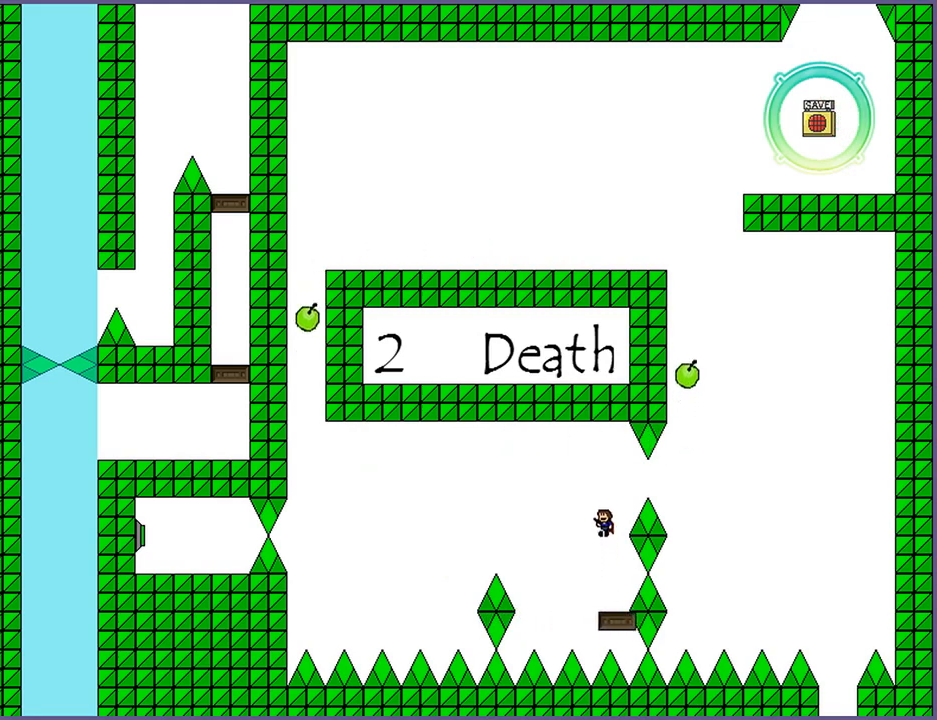
Gameplay with keyboard; each line is a JSON object with the keys held at the frame after it. "events" lists presses ("down") and releases ("up") of "down", "left", "r", "right", "s", "shift_l", "shift_r", "up" and "z" between this image and that frame as [ms after this image, input, new state], when the widget could be followed in between. No other keys are recorded. Mouse input is not recorded.
{"keys": ["right"], "events": [[20, "shift_l", "up"], [120, "right", "down"], [120, "shift_l", "down"], [220, "shift_l", "up"]]}
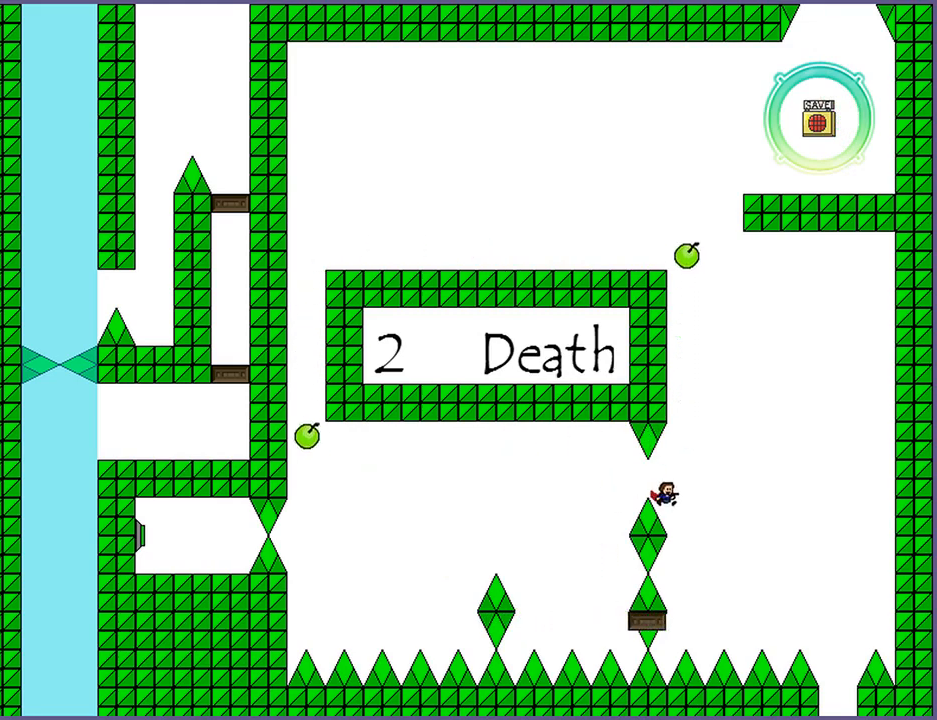
{"keys": [], "events": [[60, "right", "up"], [220, "left", "down"], [260, "left", "up"]]}
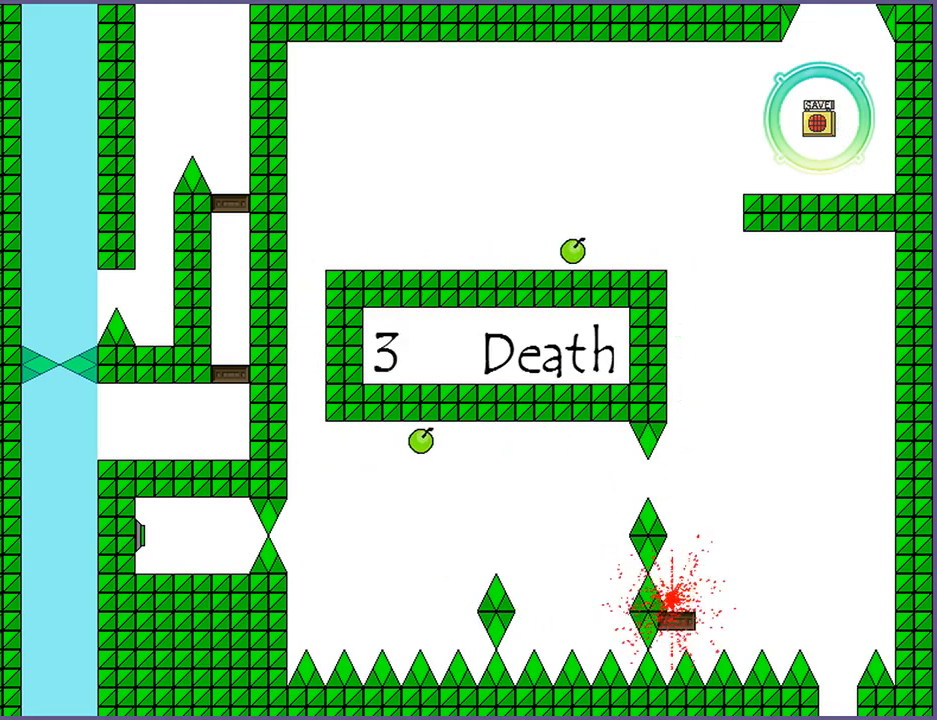
{"keys": [], "events": []}
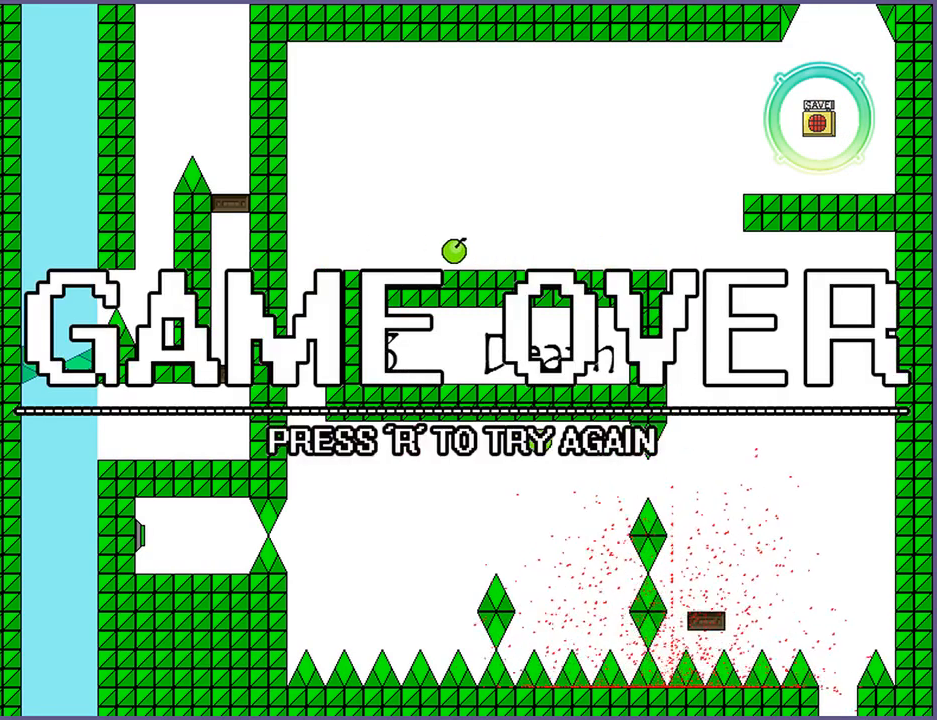
{"keys": [], "events": []}
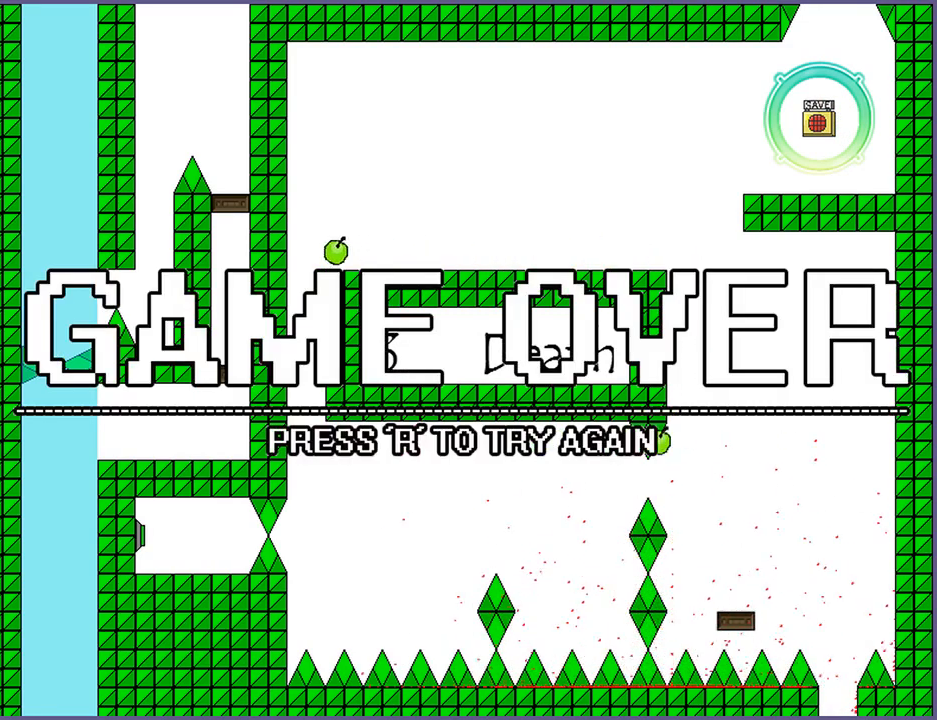
{"keys": [], "events": []}
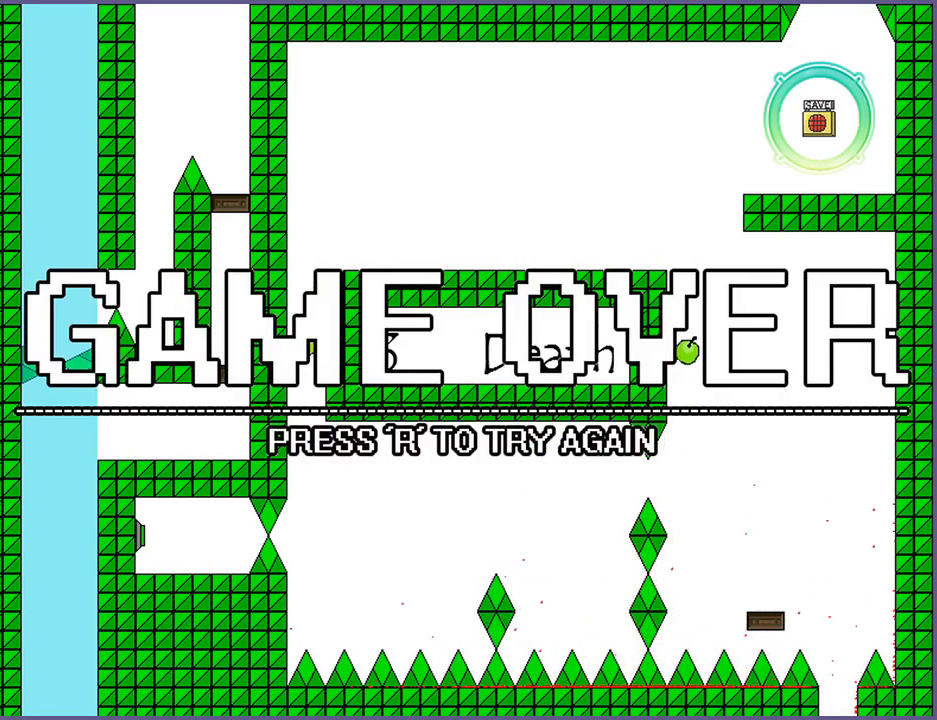
{"keys": [], "events": []}
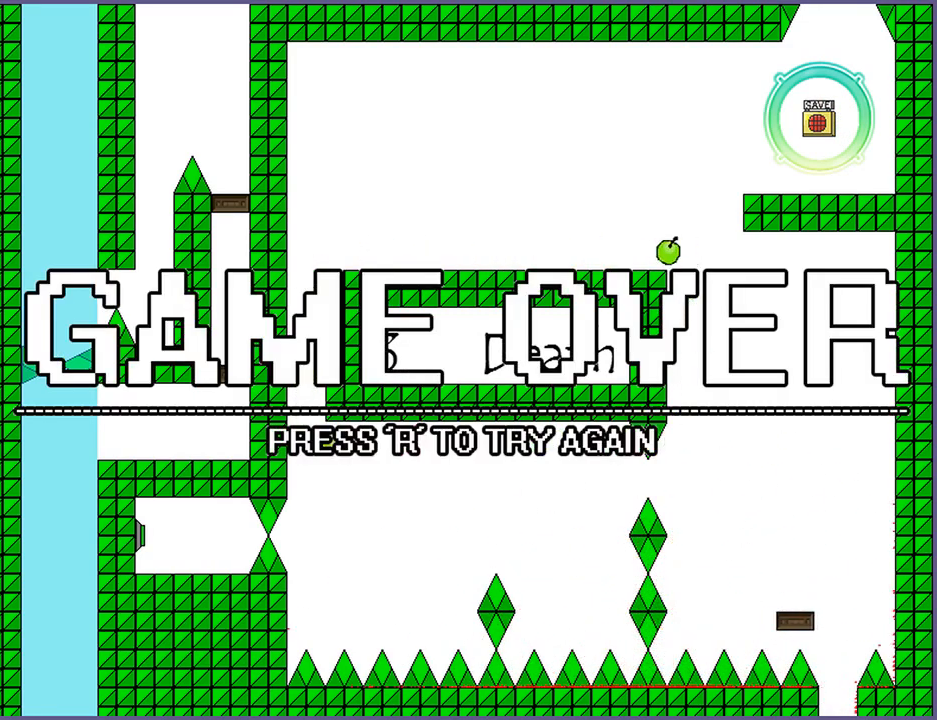
{"keys": [], "events": []}
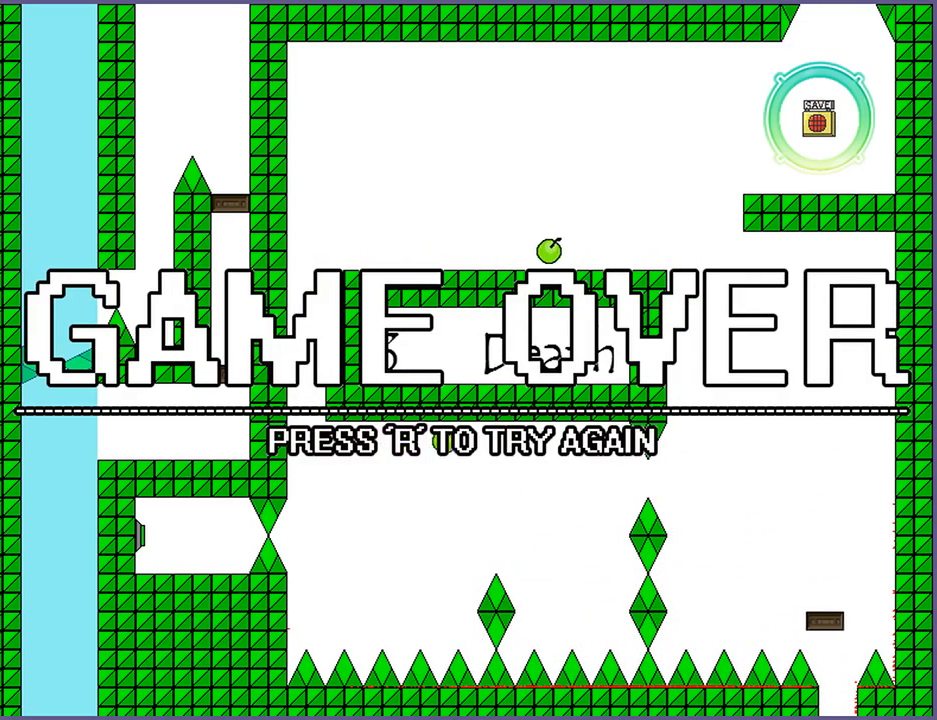
{"keys": [], "events": []}
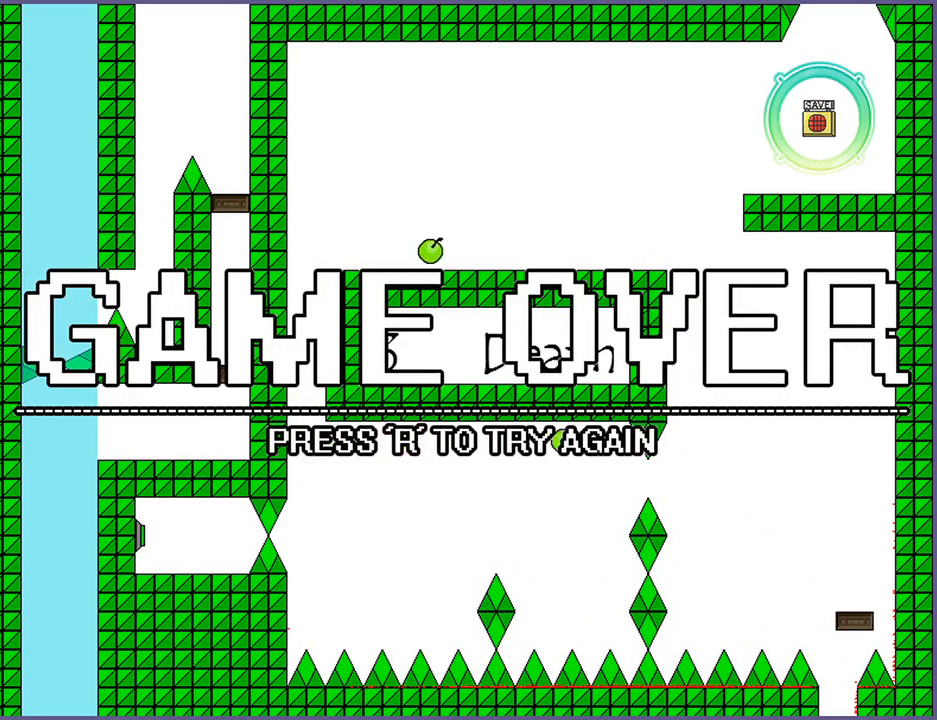
{"keys": [], "events": [[180, "r", "down"], [240, "r", "up"]]}
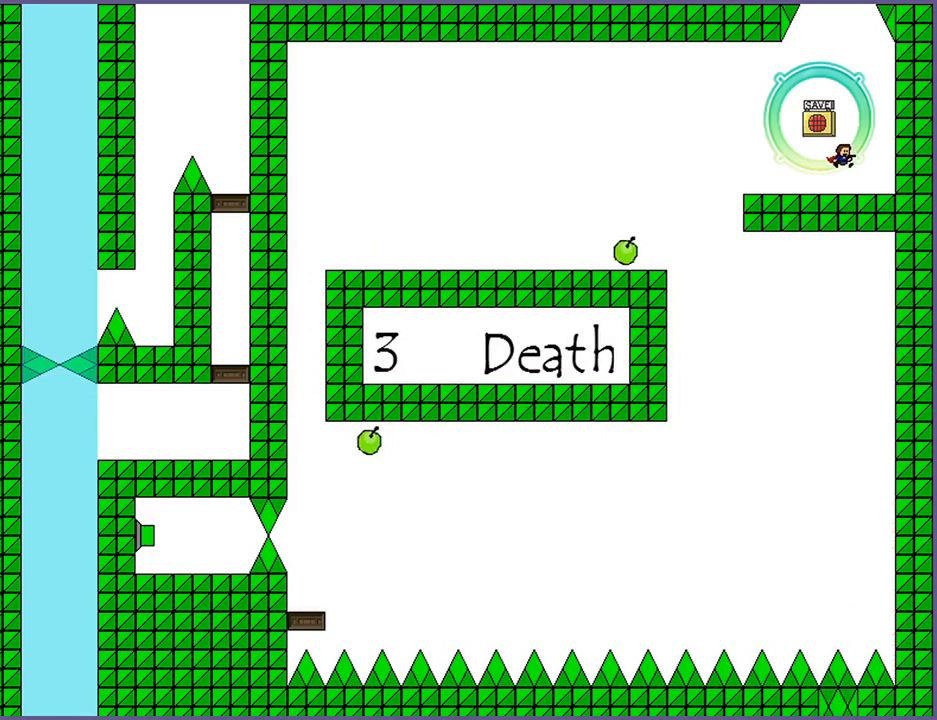
{"keys": [], "events": []}
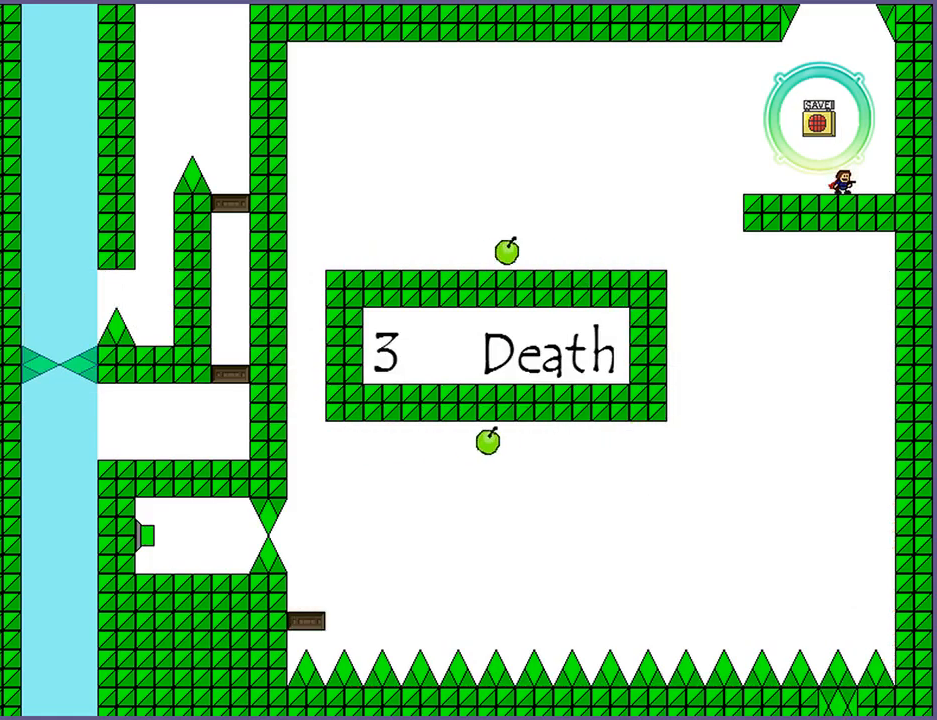
{"keys": ["left"], "events": [[320, "left", "down"]]}
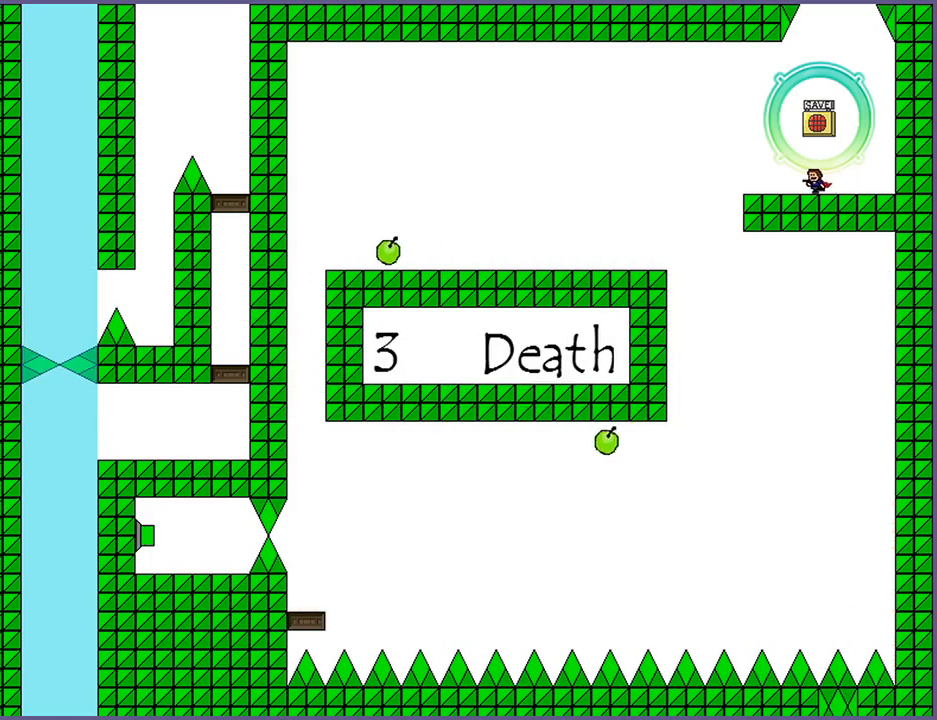
{"keys": ["left", "shift_l"], "events": [[80, "left", "up"], [300, "left", "down"], [500, "shift_l", "down"]]}
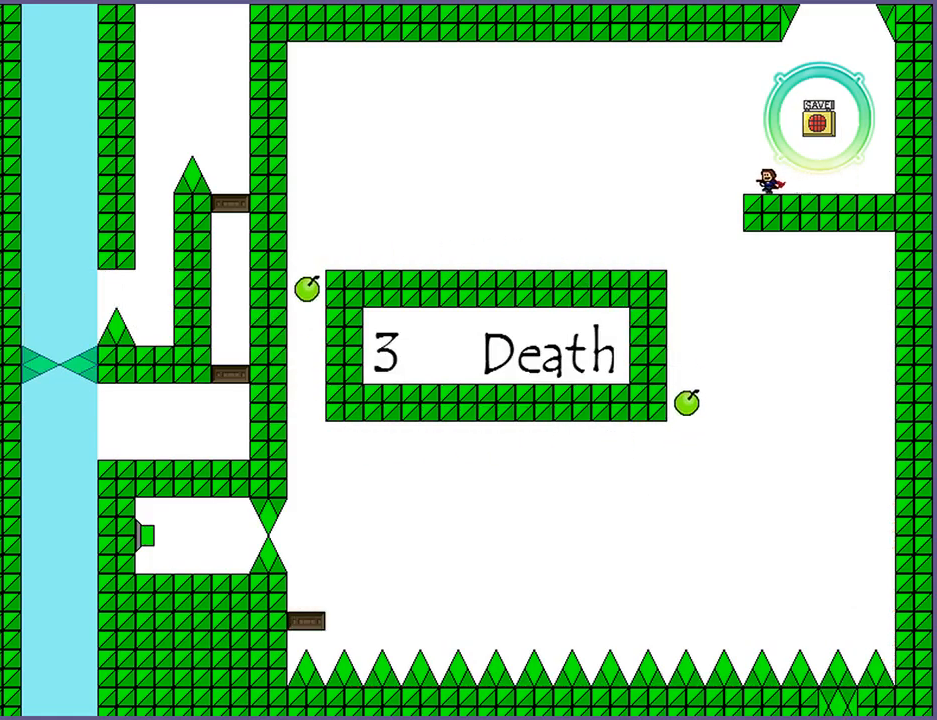
{"keys": ["left"], "events": [[480, "shift_l", "up"]]}
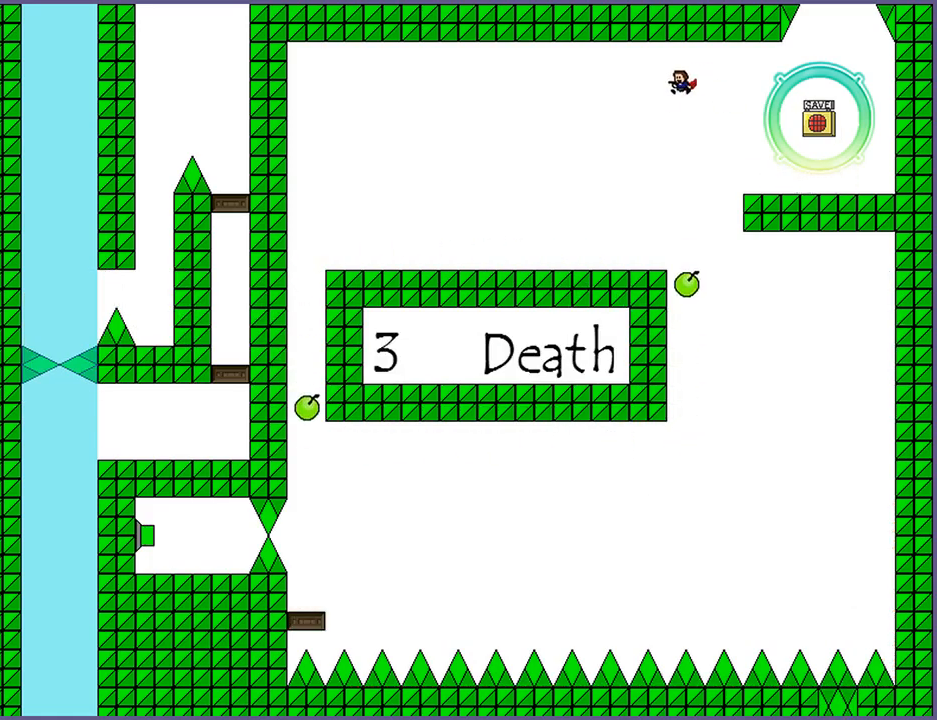
{"keys": [], "events": [[240, "shift_l", "down"], [280, "shift_l", "up"], [420, "left", "up"]]}
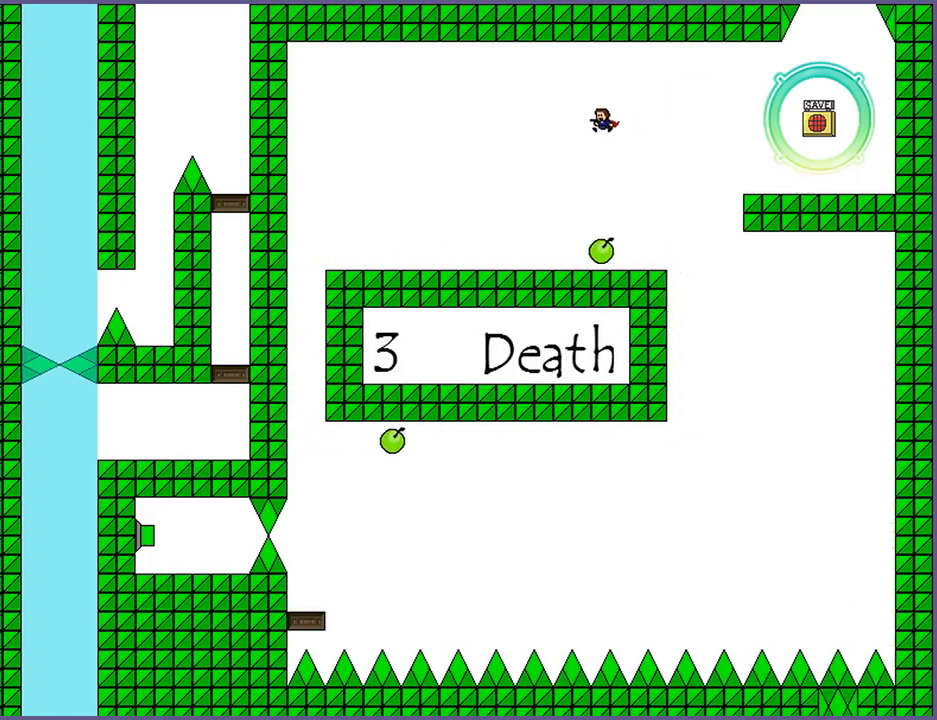
{"keys": ["left", "z"], "events": [[20, "right", "down"], [140, "right", "up"], [180, "left", "down"], [480, "z", "down"]]}
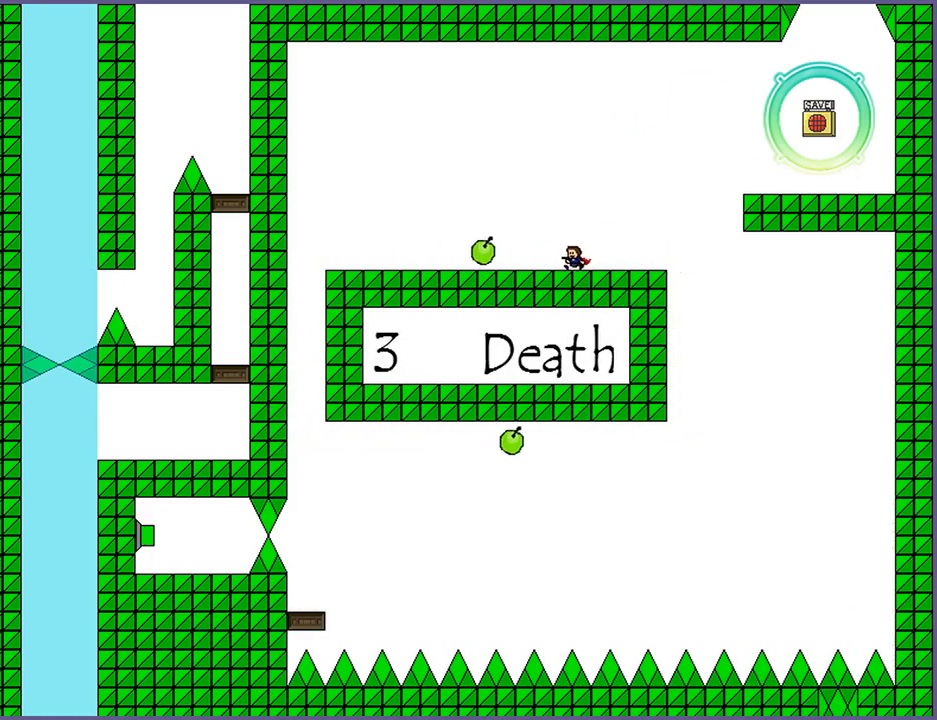
{"keys": ["left", "z"], "events": [[20, "z", "up"], [120, "z", "down"], [160, "z", "up"], [240, "z", "down"], [260, "z", "up"], [400, "z", "down"], [460, "z", "up"], [500, "z", "down"]]}
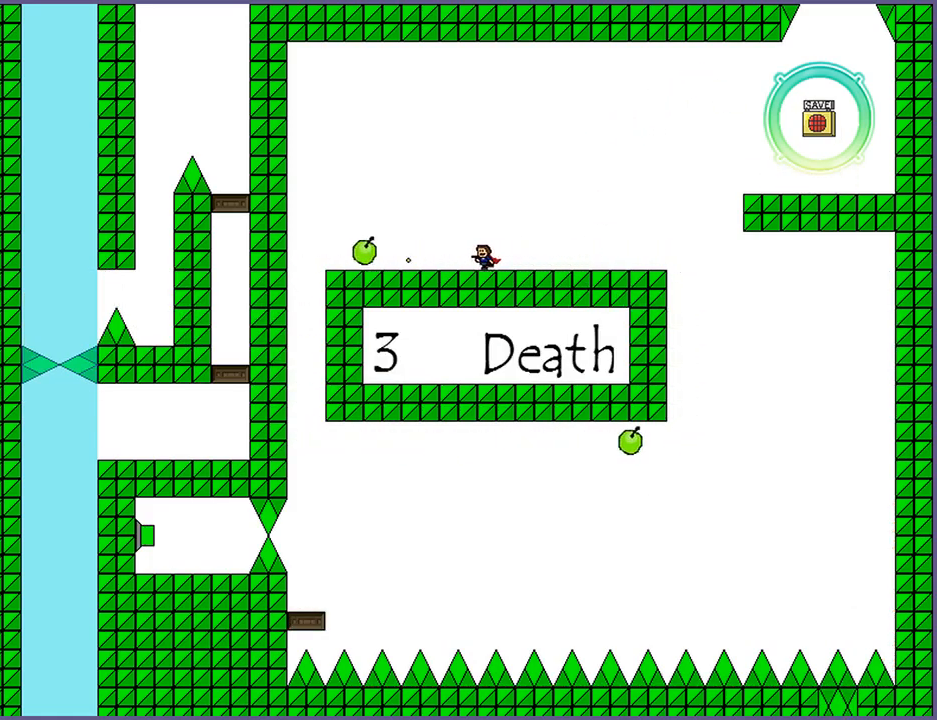
{"keys": ["left"], "events": [[40, "z", "up"], [80, "z", "down"], [160, "z", "up"], [200, "z", "down"], [260, "z", "up"], [300, "z", "down"], [360, "z", "up"], [420, "z", "down"], [480, "z", "up"]]}
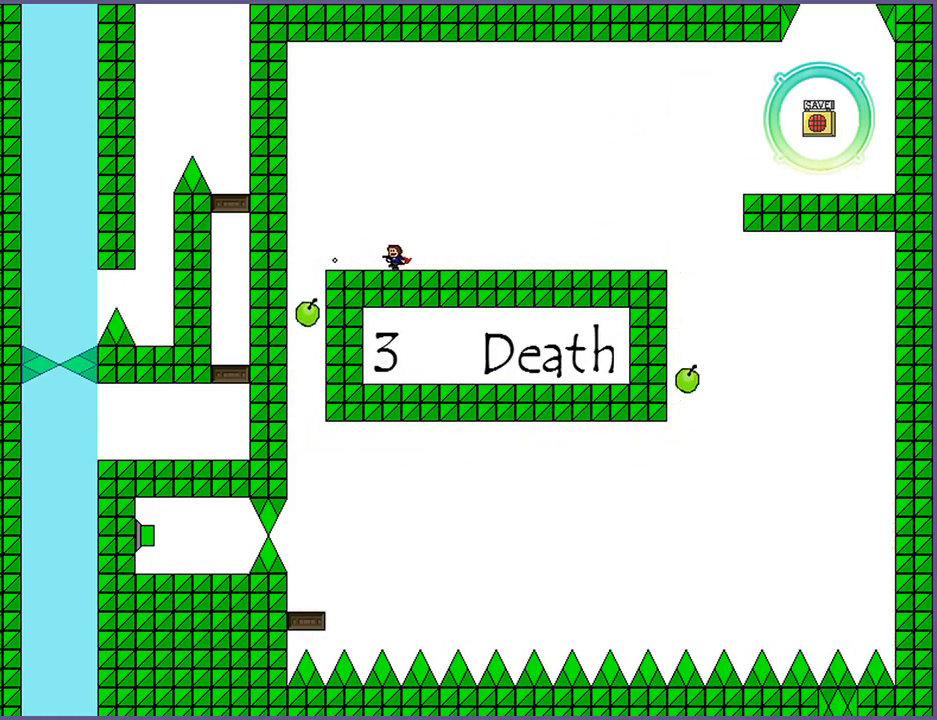
{"keys": [], "events": [[20, "z", "down"], [80, "z", "up"], [120, "z", "down"], [180, "z", "up"], [240, "z", "down"], [300, "z", "up"], [480, "left", "up"]]}
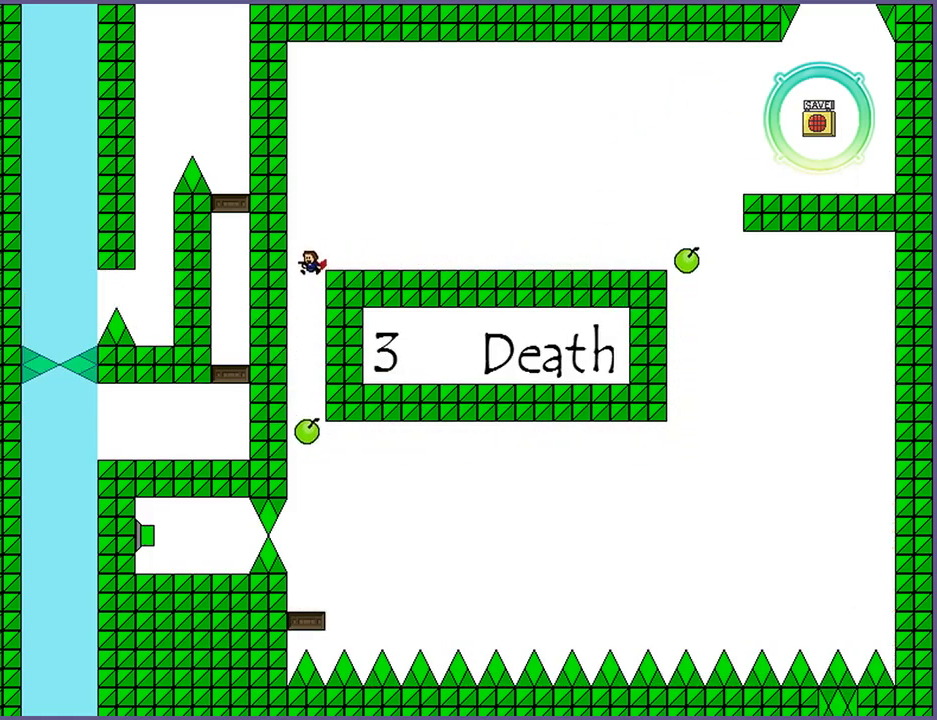
{"keys": [], "events": []}
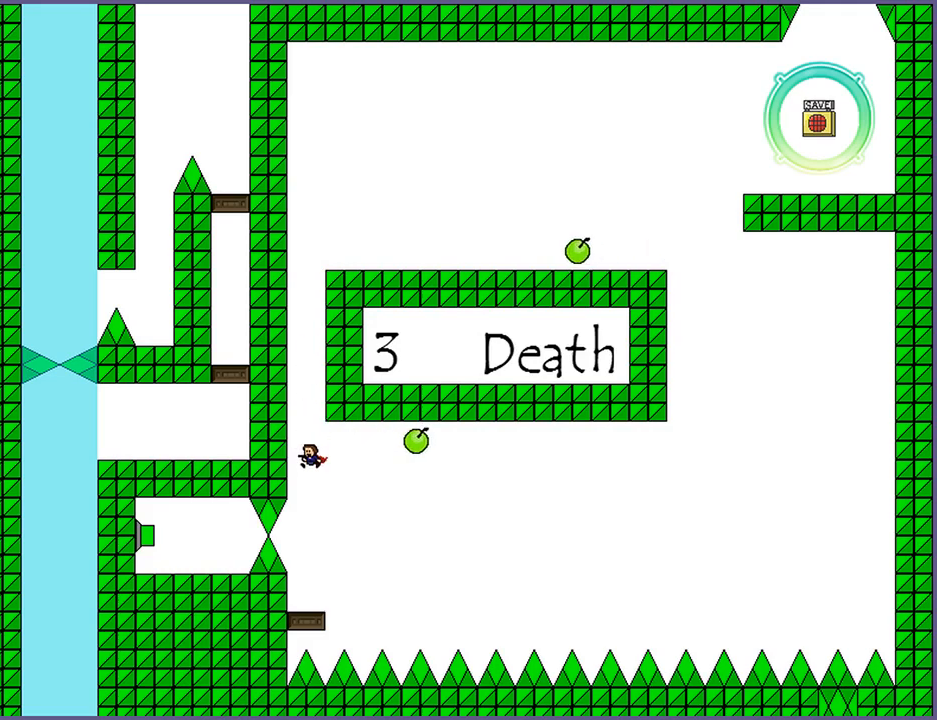
{"keys": [], "events": [[120, "shift_l", "down"], [120, "z", "down"], [140, "shift_l", "up"], [160, "z", "up"]]}
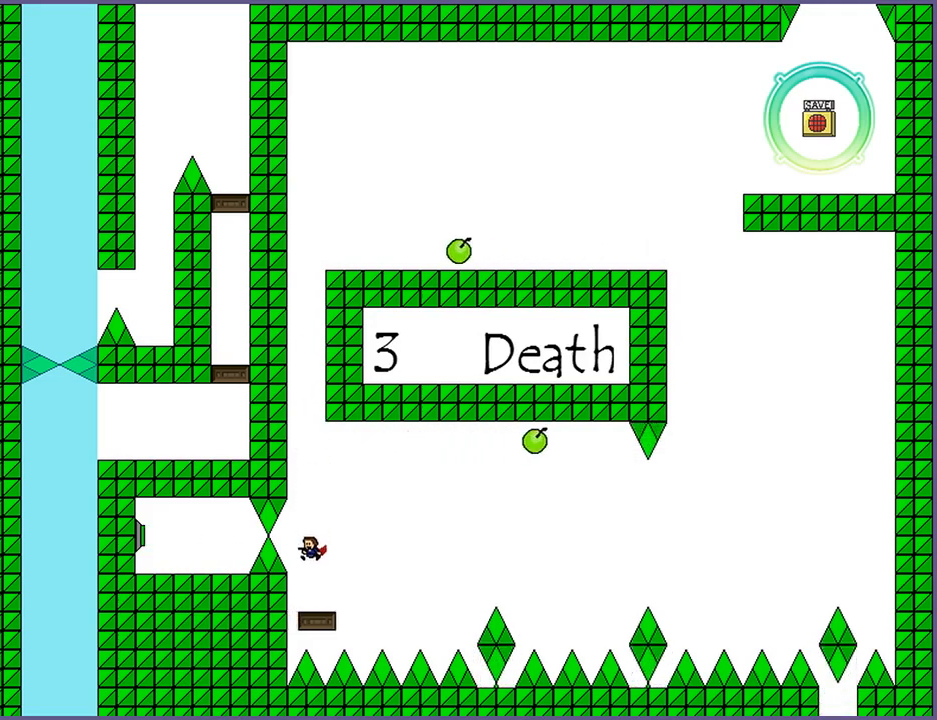
{"keys": [], "events": [[140, "left", "down"], [200, "left", "up"]]}
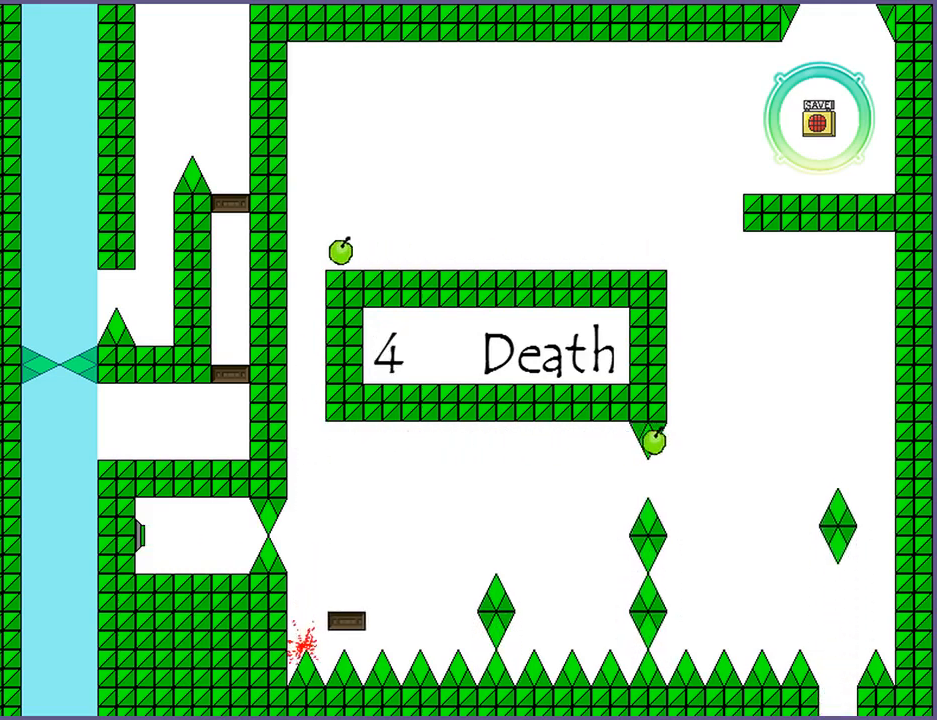
{"keys": ["left"], "events": [[40, "shift_l", "down"], [180, "shift_l", "up"], [300, "r", "down"], [360, "r", "up"], [480, "left", "down"]]}
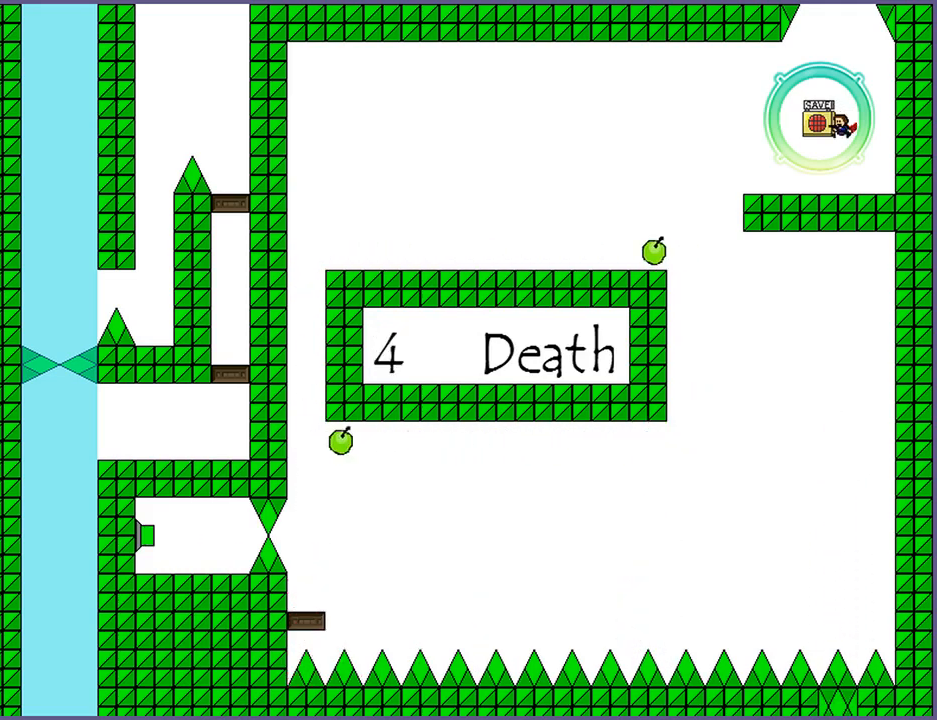
{"keys": ["left"], "events": [[280, "shift_l", "down"], [360, "shift_l", "up"]]}
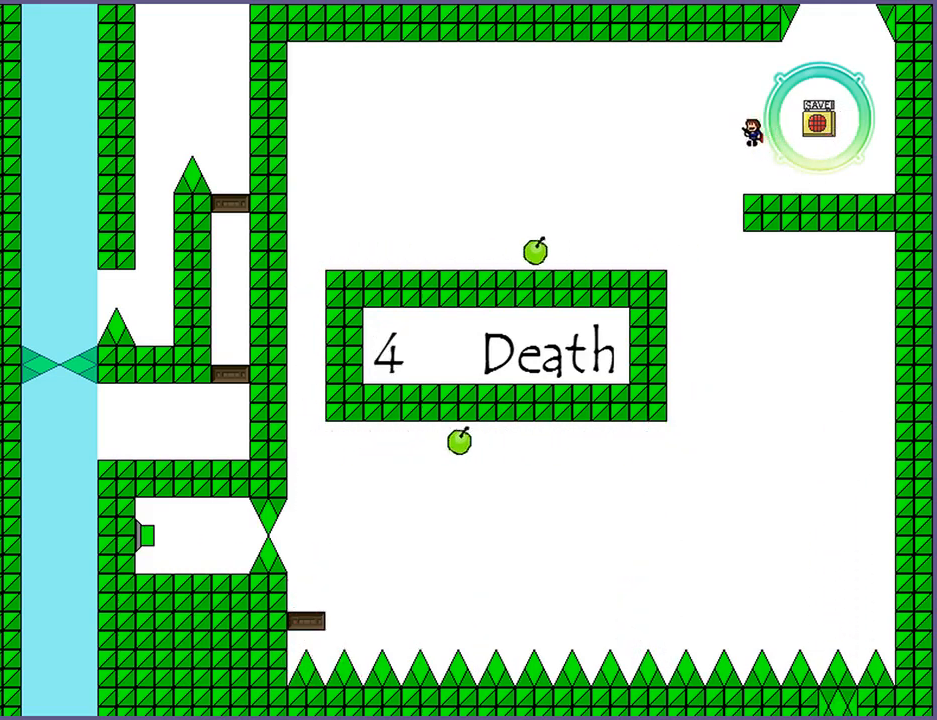
{"keys": ["left"], "events": [[300, "shift_l", "down"], [320, "shift_l", "up"]]}
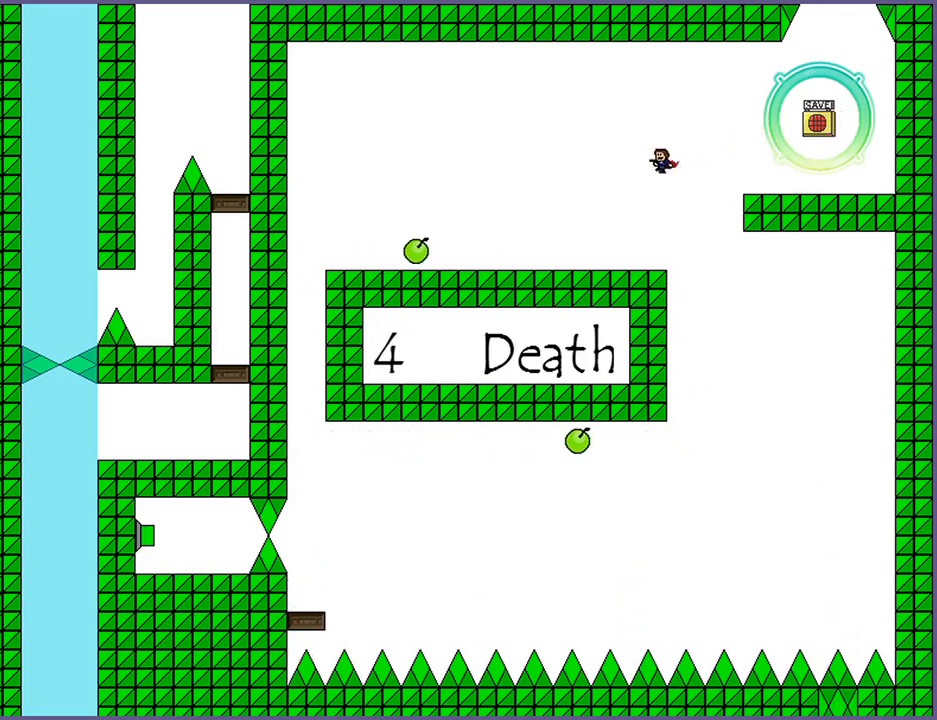
{"keys": ["left"], "events": []}
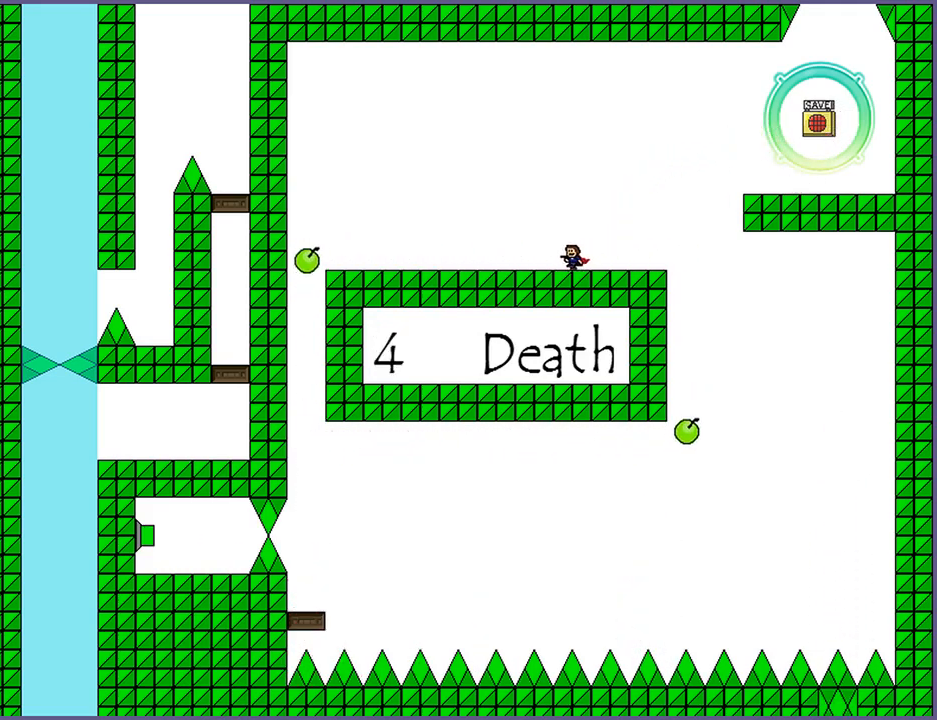
{"keys": ["left"], "events": []}
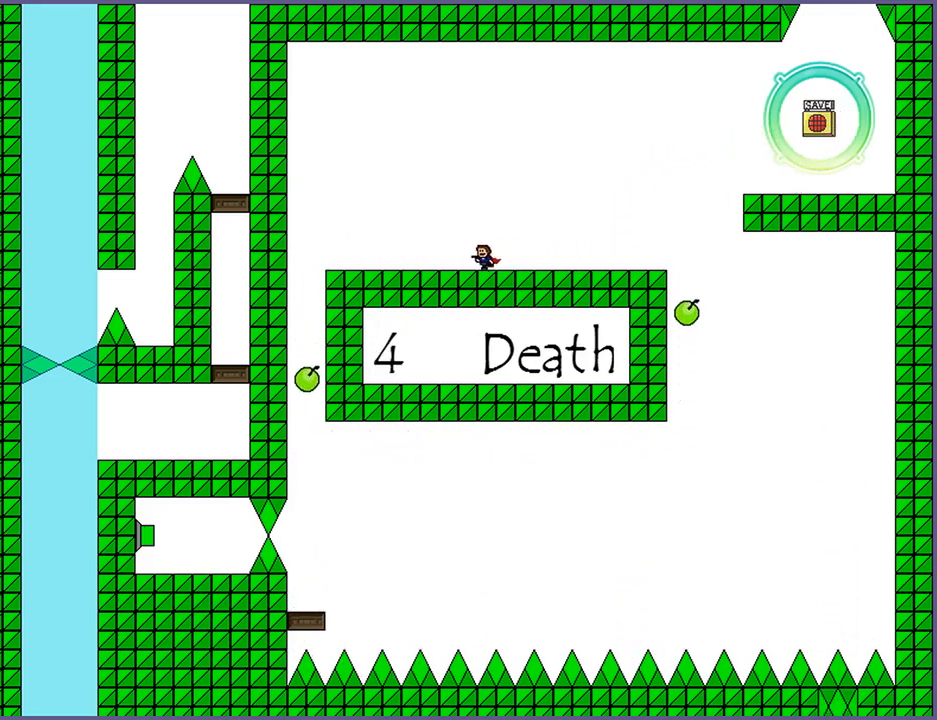
{"keys": ["left"], "events": []}
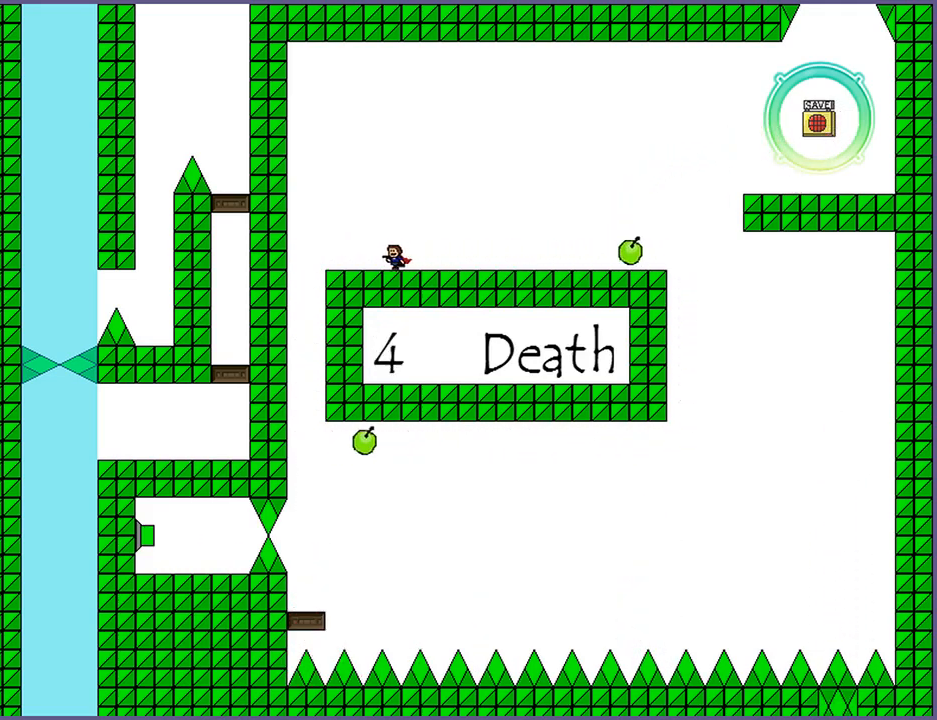
{"keys": [], "events": [[500, "left", "up"]]}
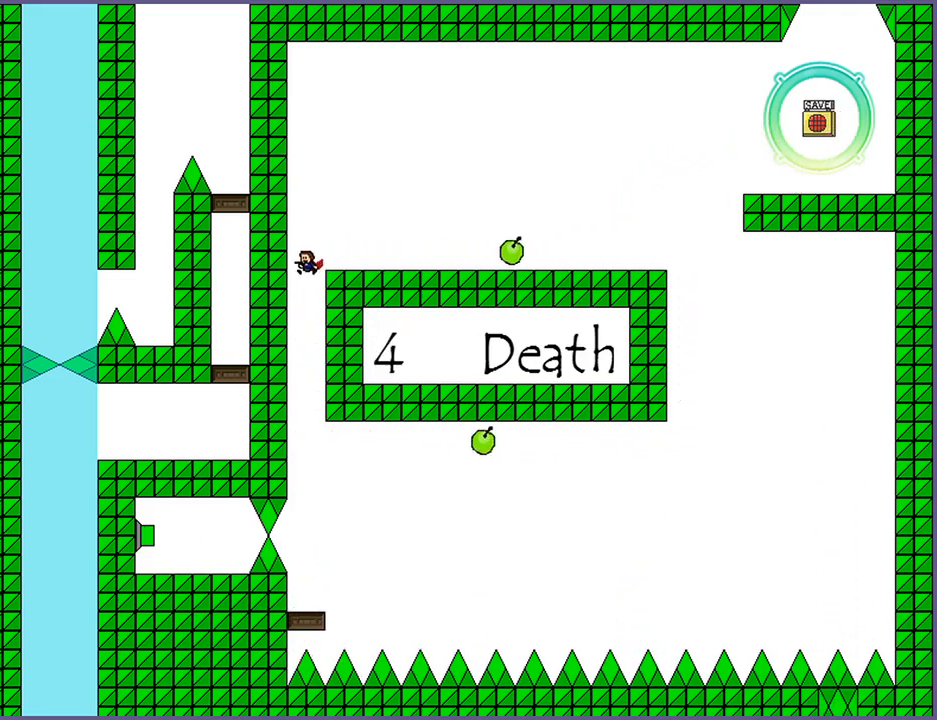
{"keys": [], "events": []}
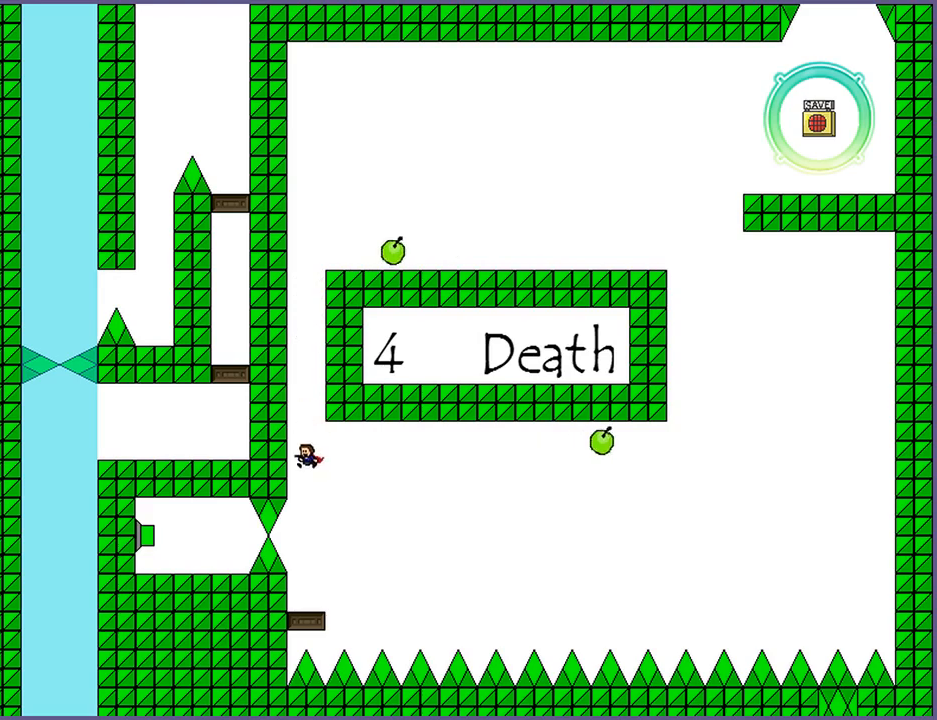
{"keys": [], "events": [[140, "shift_l", "down"], [140, "z", "down"], [160, "shift_l", "up"], [160, "z", "up"]]}